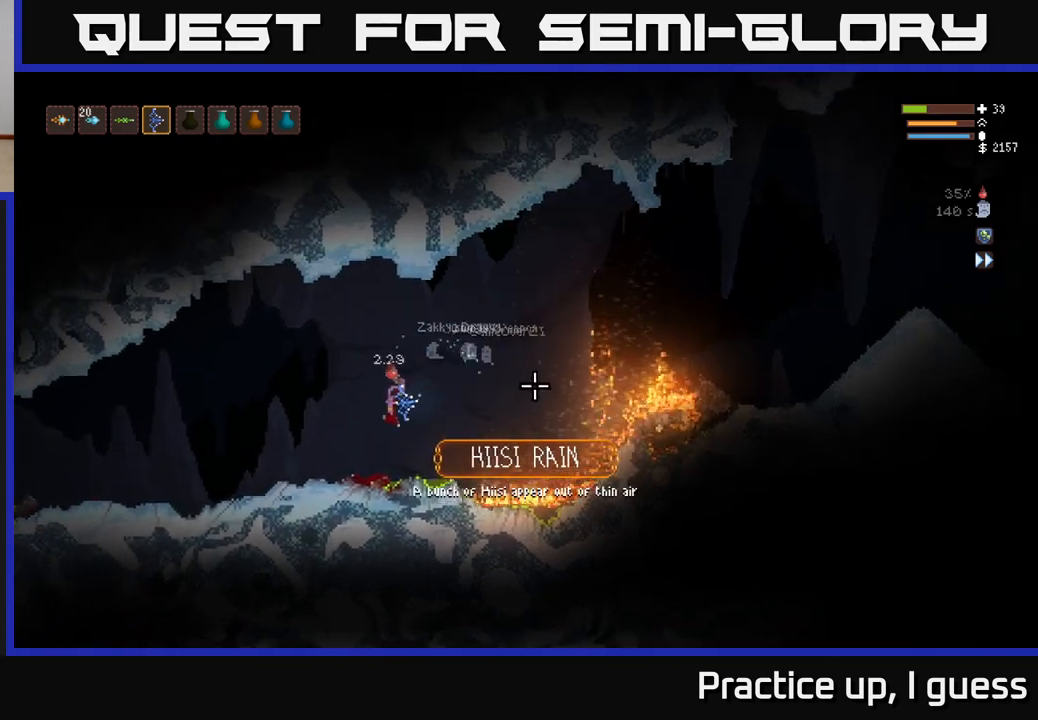
Gameplay with a controller (Xbox layout); each line is a JSON object with the inputs held at the frame after it. "events" lists button and stick changes between this image and that frame as [ms after this image, input, new state], when the widget could be followed in between.
{"buttons": [], "left_stick": "center", "right_stick": "right", "events": [[67, "L2", "down"], [183, "L2", "up"], [367, "left_stick", "center"]]}
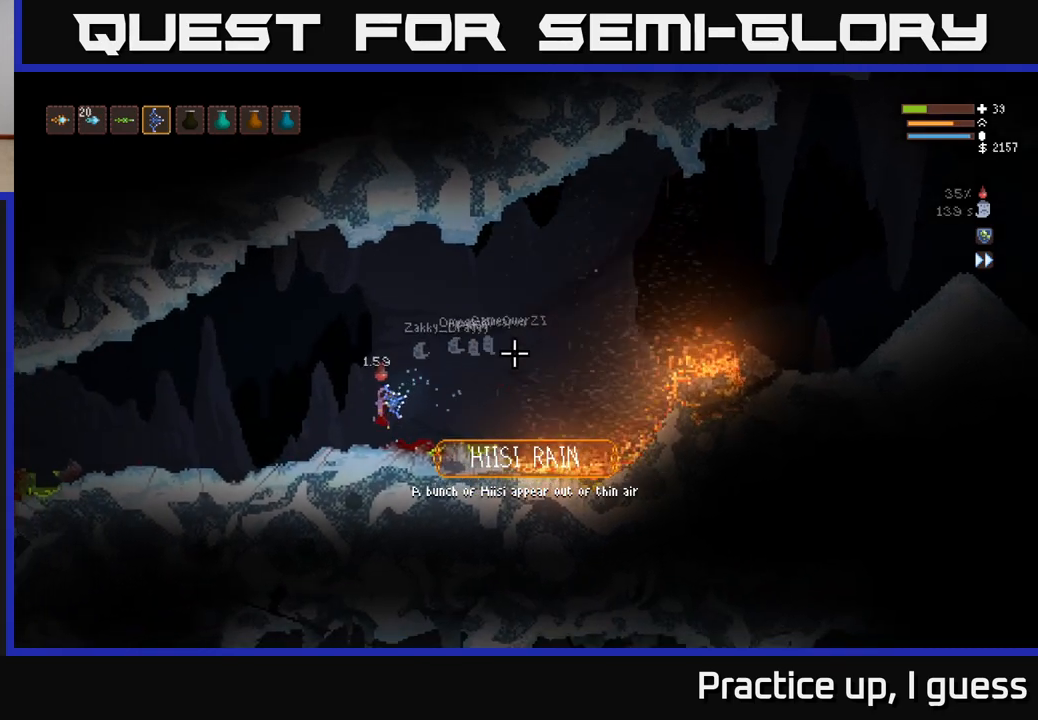
{"buttons": [], "left_stick": "right", "right_stick": "up-right", "events": [[333, "left_stick", "right"], [500, "right_stick", "up-right"]]}
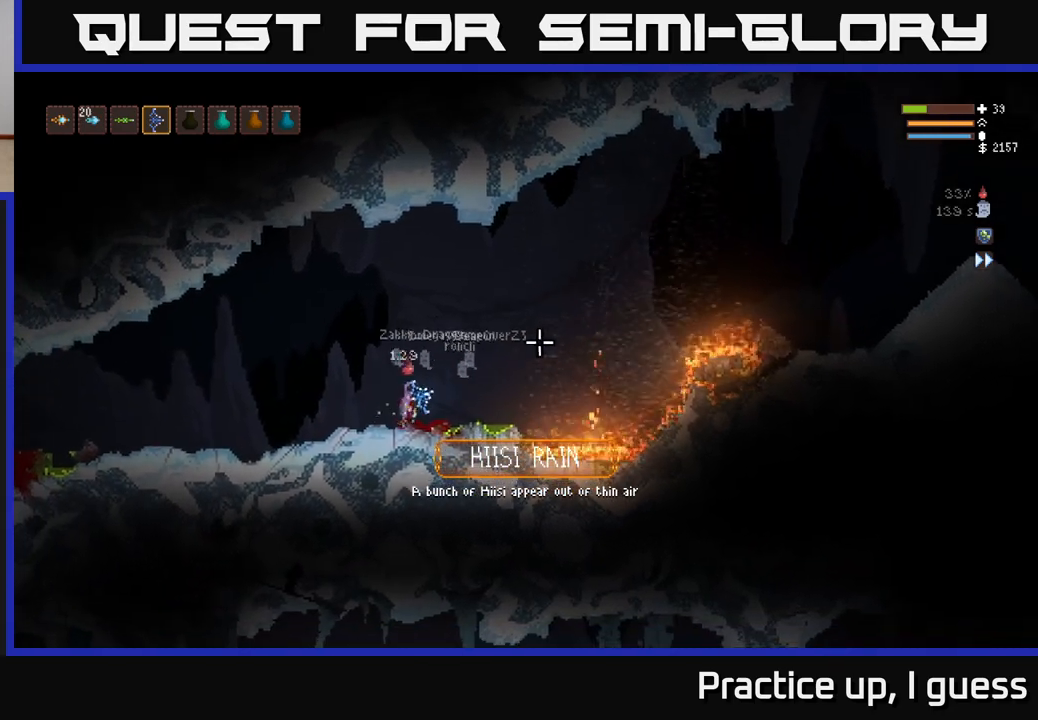
{"buttons": [], "left_stick": "left", "right_stick": "up-left", "events": [[17, "left_stick", "left"], [33, "L2", "down"], [167, "L2", "up"], [283, "right_stick", "up-left"]]}
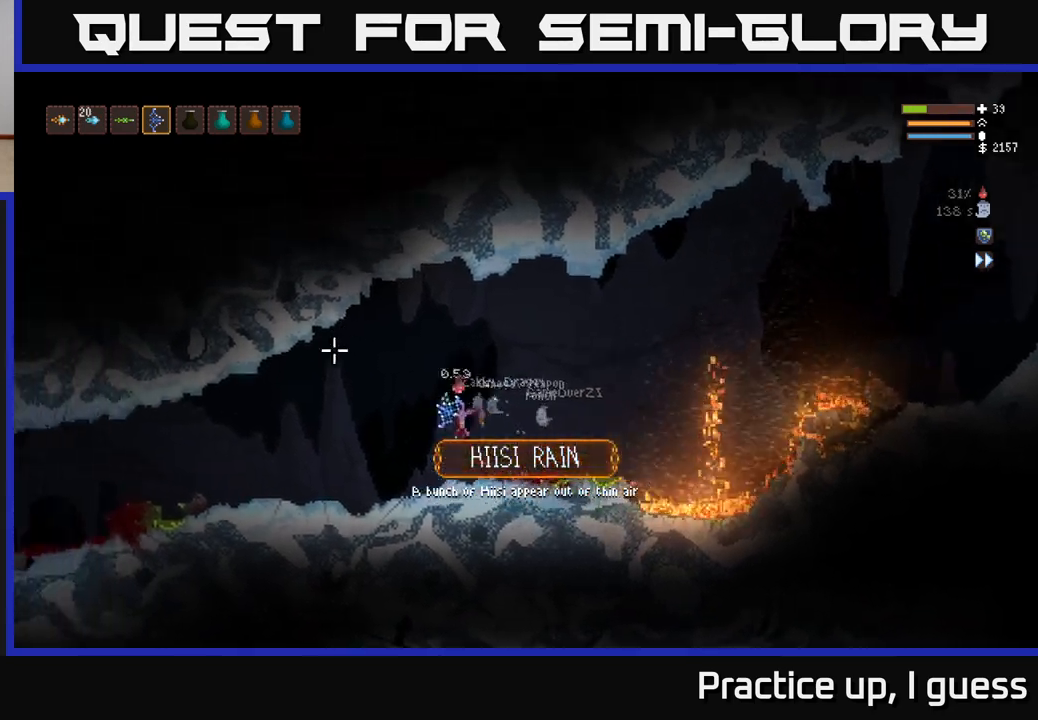
{"buttons": ["L2"], "left_stick": "left", "right_stick": "up-left", "events": [[383, "L2", "down"]]}
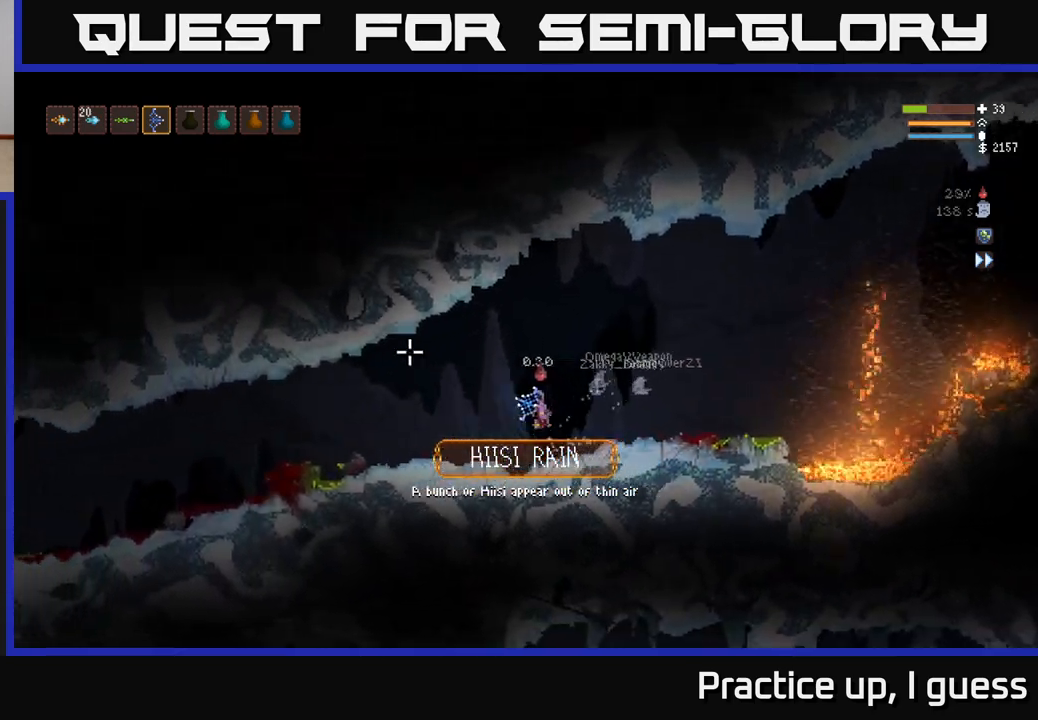
{"buttons": [], "left_stick": "left", "right_stick": "right", "events": [[17, "L2", "up"], [433, "right_stick", "right"]]}
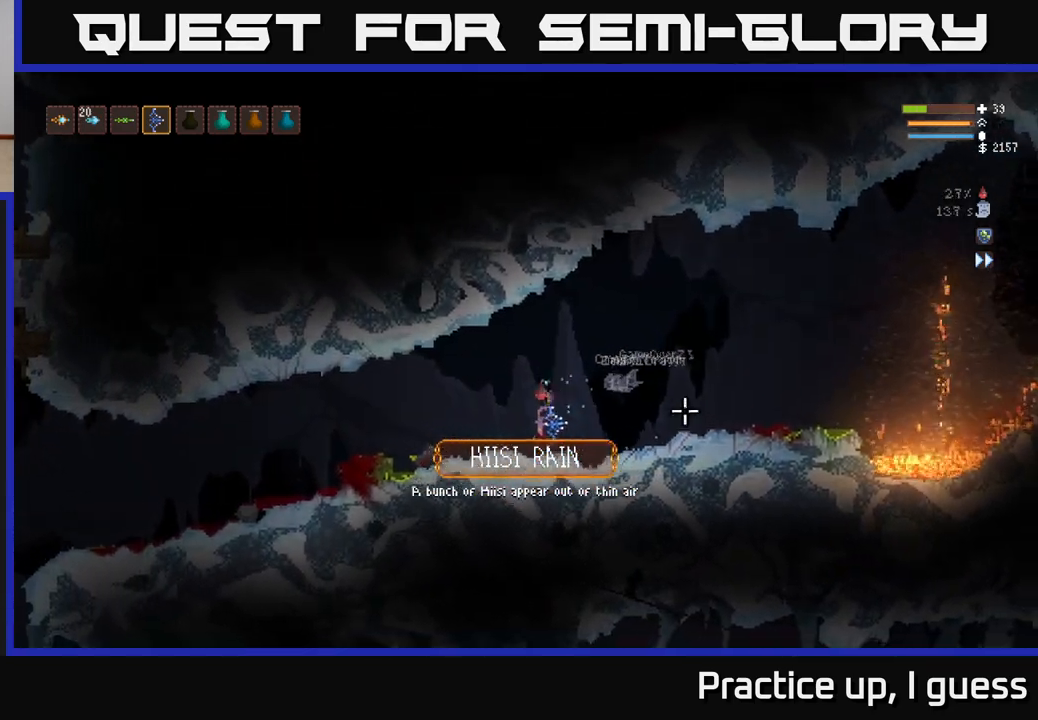
{"buttons": [], "left_stick": "left", "right_stick": "right", "events": [[167, "L2", "down"], [283, "L2", "up"]]}
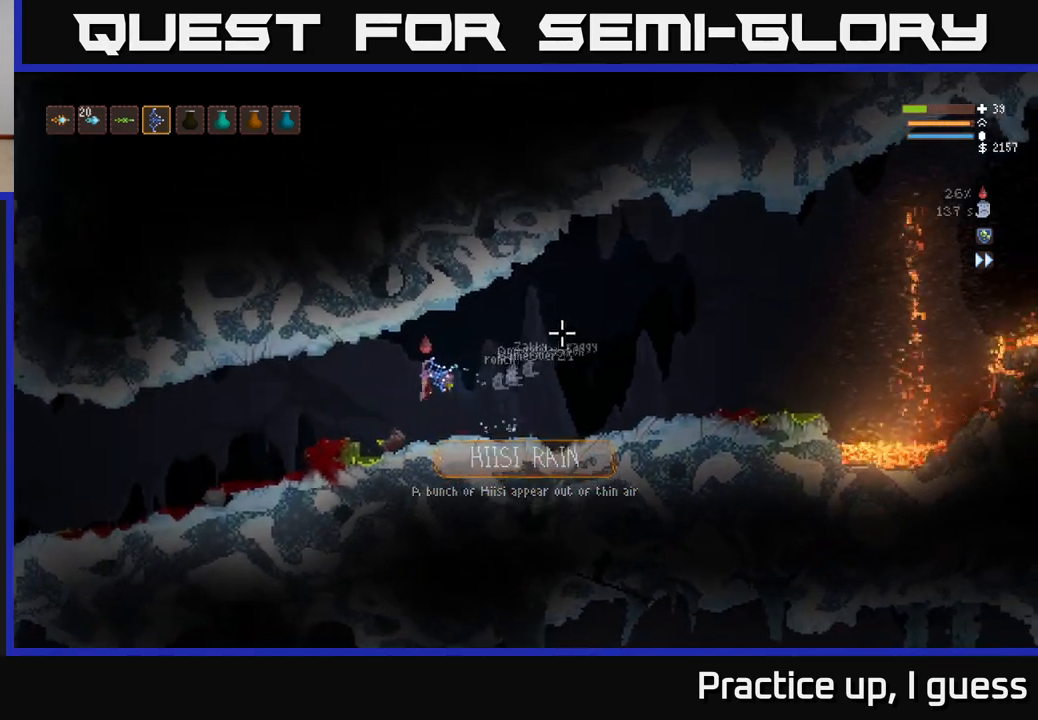
{"buttons": ["L2"], "left_stick": "right", "right_stick": "right", "events": [[183, "L2", "down"], [300, "L2", "up"], [317, "left_stick", "right"], [383, "L2", "down"]]}
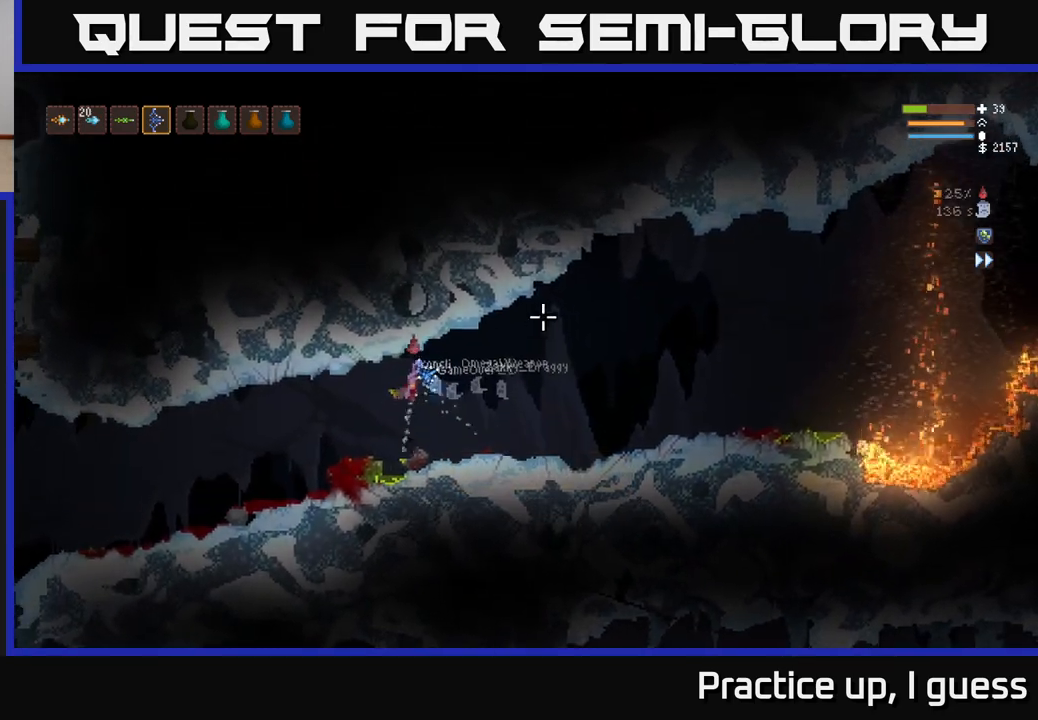
{"buttons": [], "left_stick": "right", "right_stick": "right", "events": [[33, "L2", "up"]]}
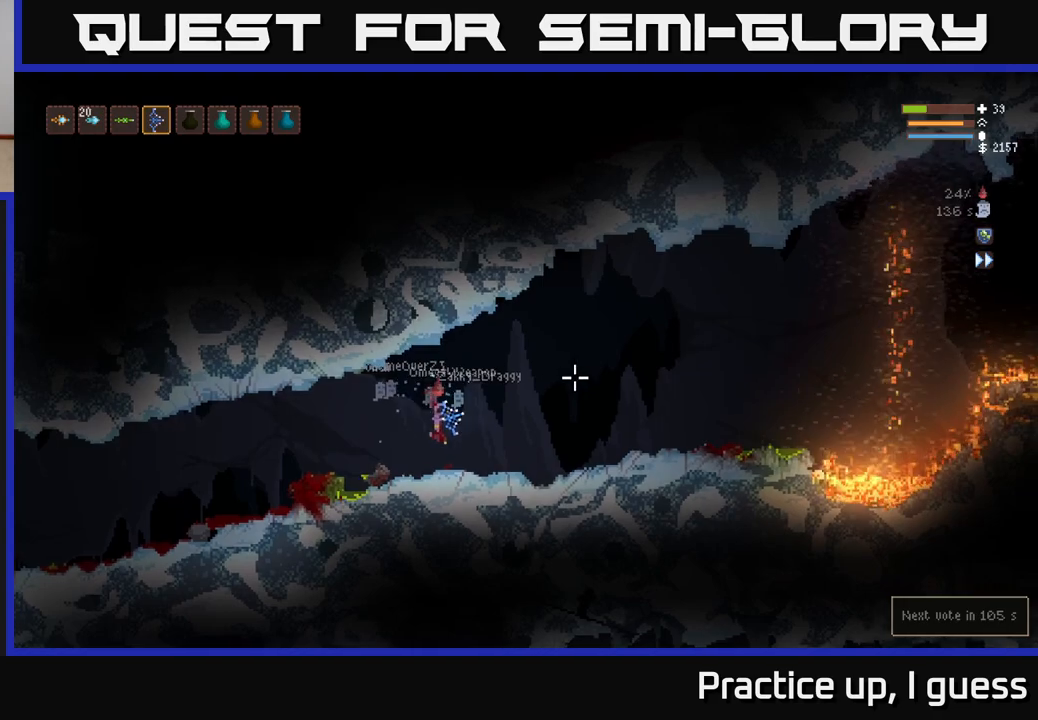
{"buttons": [], "left_stick": "left", "right_stick": "up-right", "events": [[333, "right_stick", "up-right"], [350, "L2", "down"], [367, "left_stick", "left"], [483, "L2", "up"]]}
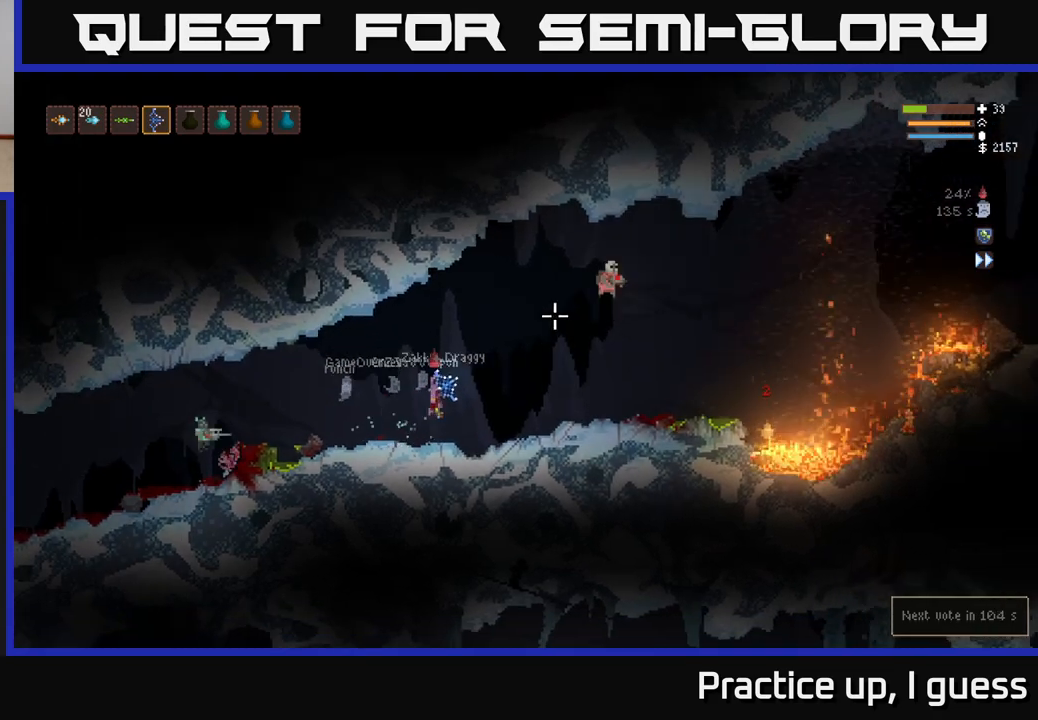
{"buttons": ["R2"], "left_stick": "right", "right_stick": "right", "events": [[267, "left_stick", "center"], [333, "left_stick", "right"], [433, "right_stick", "right"], [483, "R2", "down"]]}
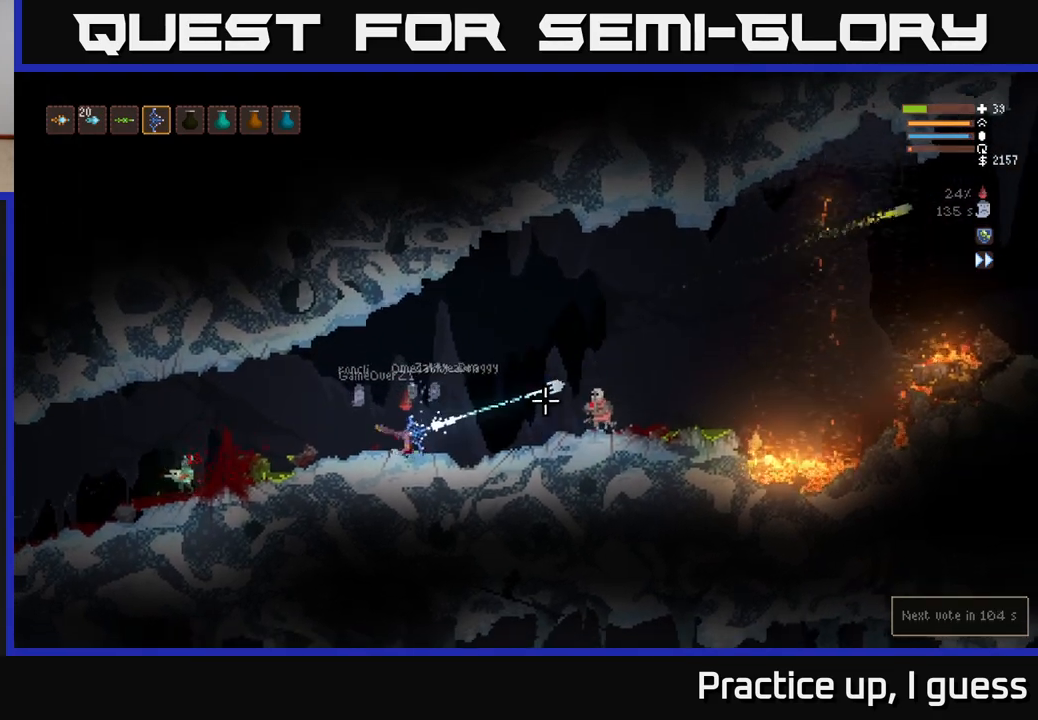
{"buttons": ["L2"], "left_stick": "up-right", "right_stick": "right", "events": [[100, "L2", "down"], [117, "R2", "up"], [183, "left_stick", "up-right"]]}
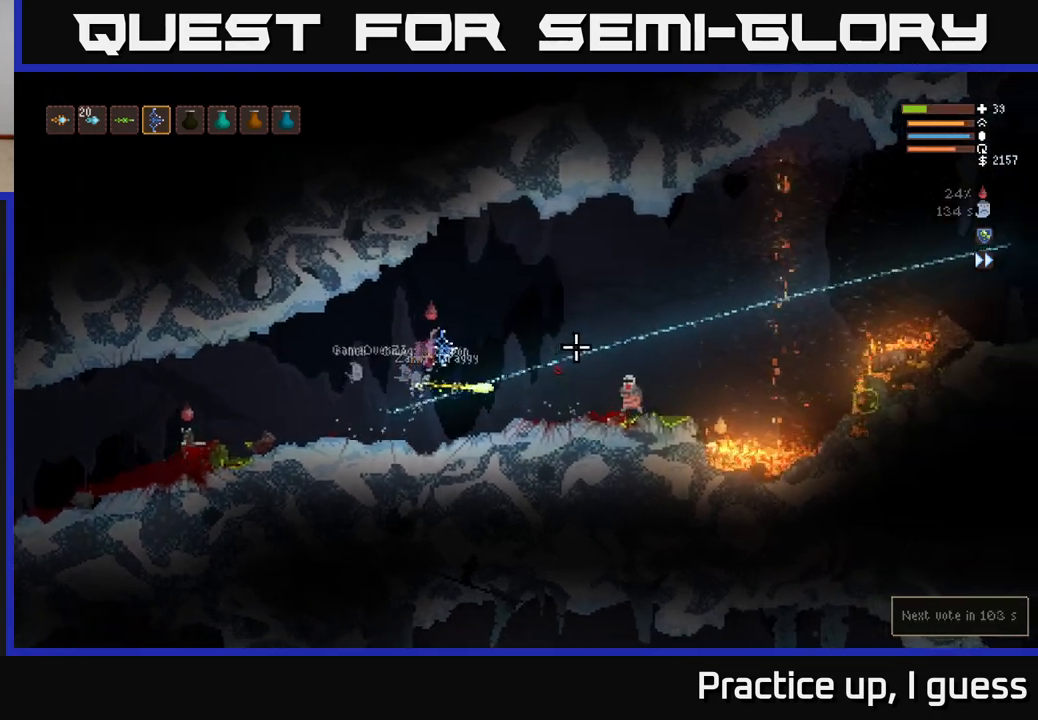
{"buttons": ["L2"], "left_stick": "up-right", "right_stick": "down-right", "events": [[33, "left_stick", "right"], [67, "right_stick", "center"], [267, "right_stick", "down-right"], [367, "left_stick", "up-right"]]}
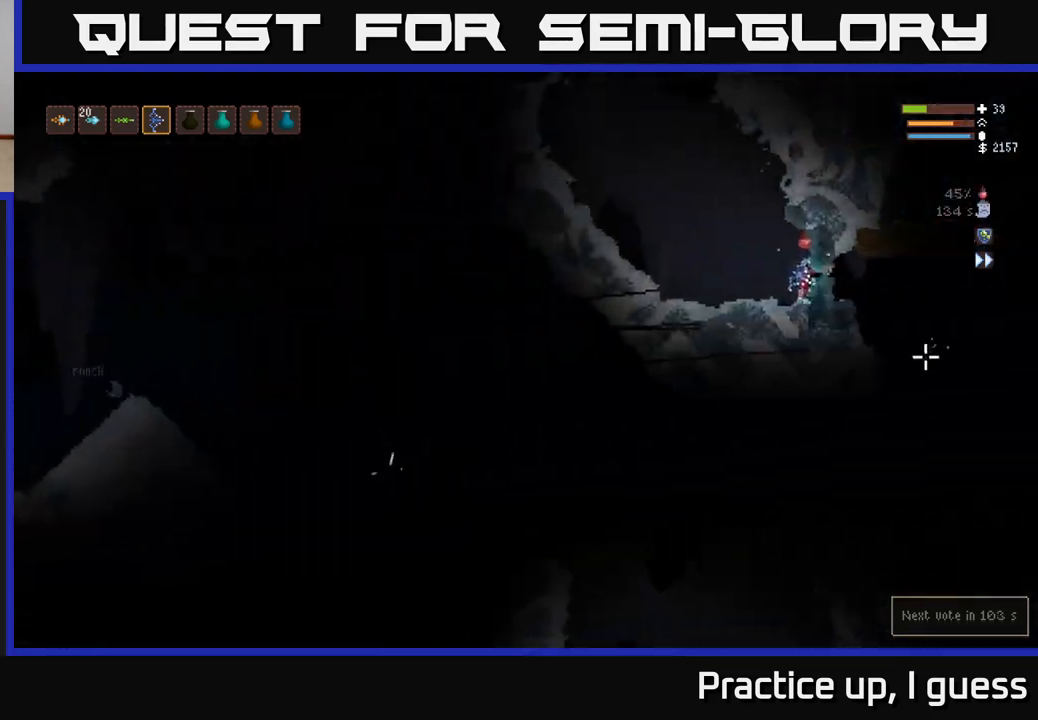
{"buttons": [], "left_stick": "right", "right_stick": "right", "events": [[100, "left_stick", "up-left"], [117, "right_stick", "right"], [233, "L2", "up"], [233, "left_stick", "right"], [333, "left_stick", "center"], [500, "left_stick", "right"]]}
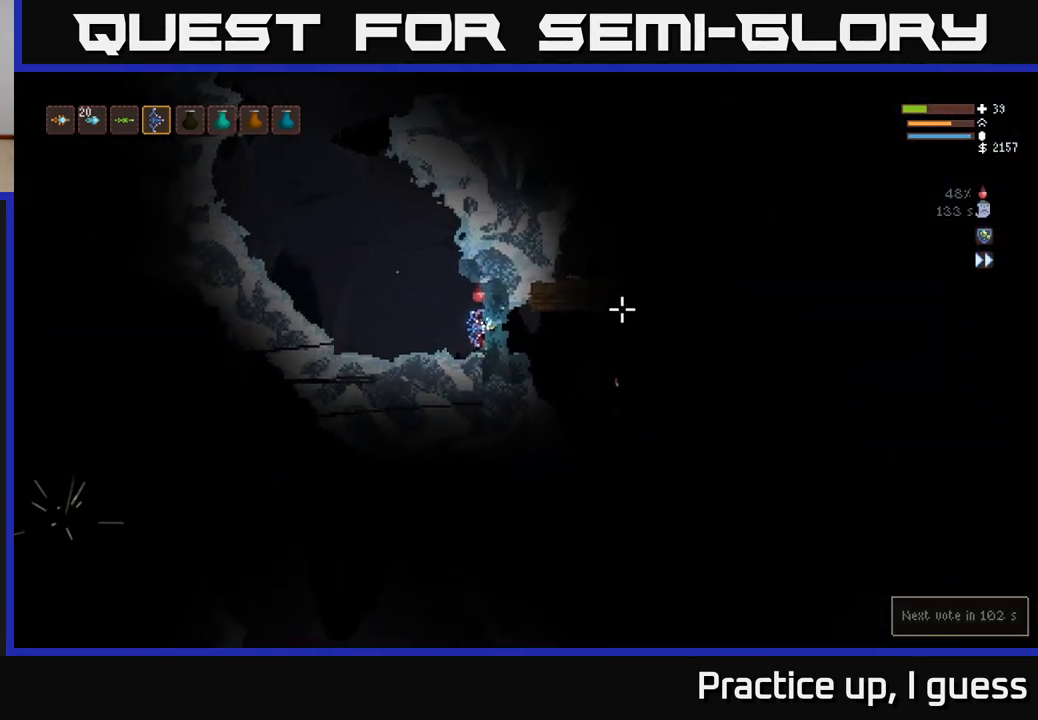
{"buttons": ["L2"], "left_stick": "left", "right_stick": "up-left", "events": [[67, "L2", "down"], [100, "right_stick", "center"], [133, "left_stick", "left"], [167, "right_stick", "left"], [217, "L2", "up"], [350, "right_stick", "up-left"], [500, "L2", "down"]]}
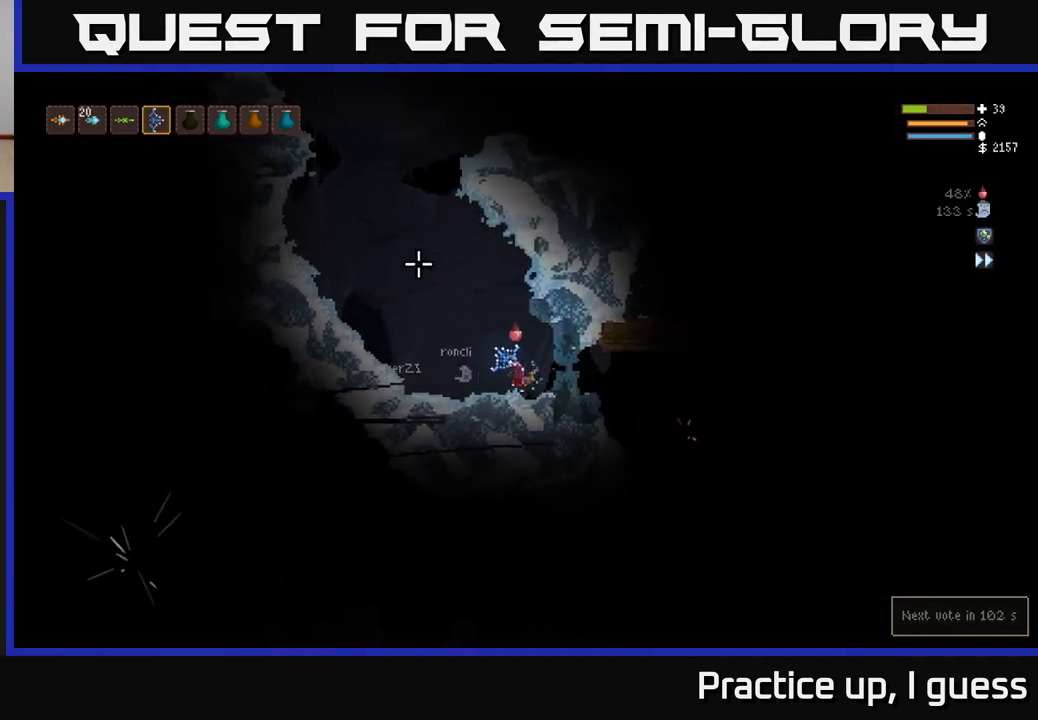
{"buttons": ["L2"], "left_stick": "left", "right_stick": "up", "events": [[333, "right_stick", "up"]]}
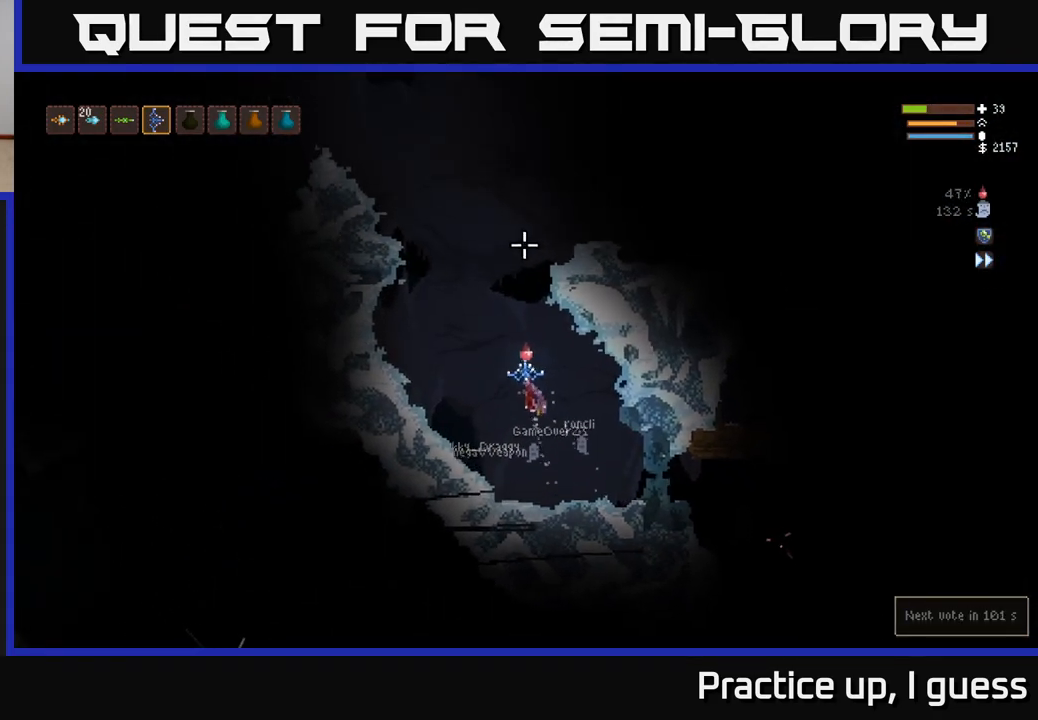
{"buttons": [], "left_stick": "left", "right_stick": "up-right", "events": [[83, "right_stick", "up-right"], [100, "L2", "up"]]}
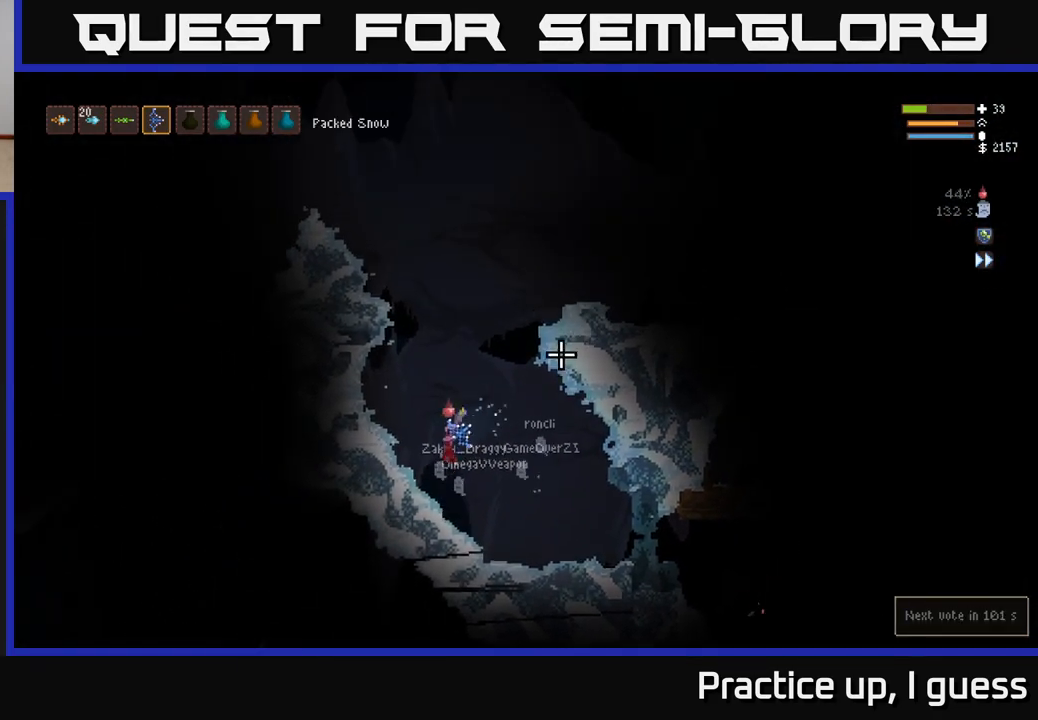
{"buttons": [], "left_stick": "center", "right_stick": "up-right", "events": [[17, "left_stick", "center"]]}
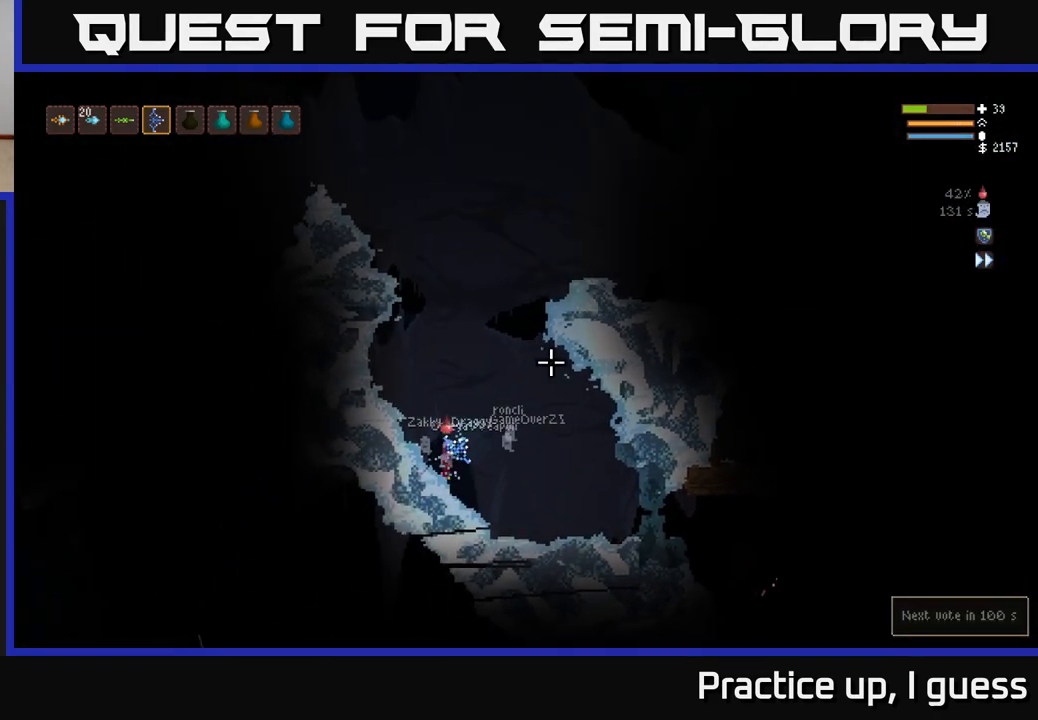
{"buttons": [], "left_stick": "center", "right_stick": "up-right", "events": []}
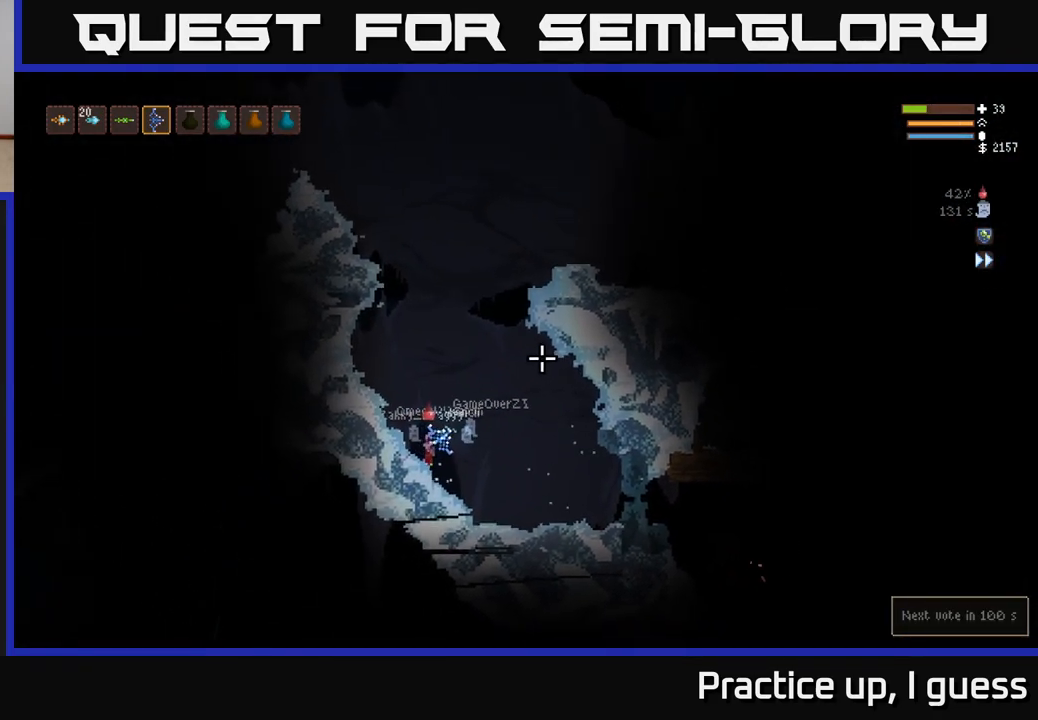
{"buttons": [], "left_stick": "center", "right_stick": "up-right", "events": []}
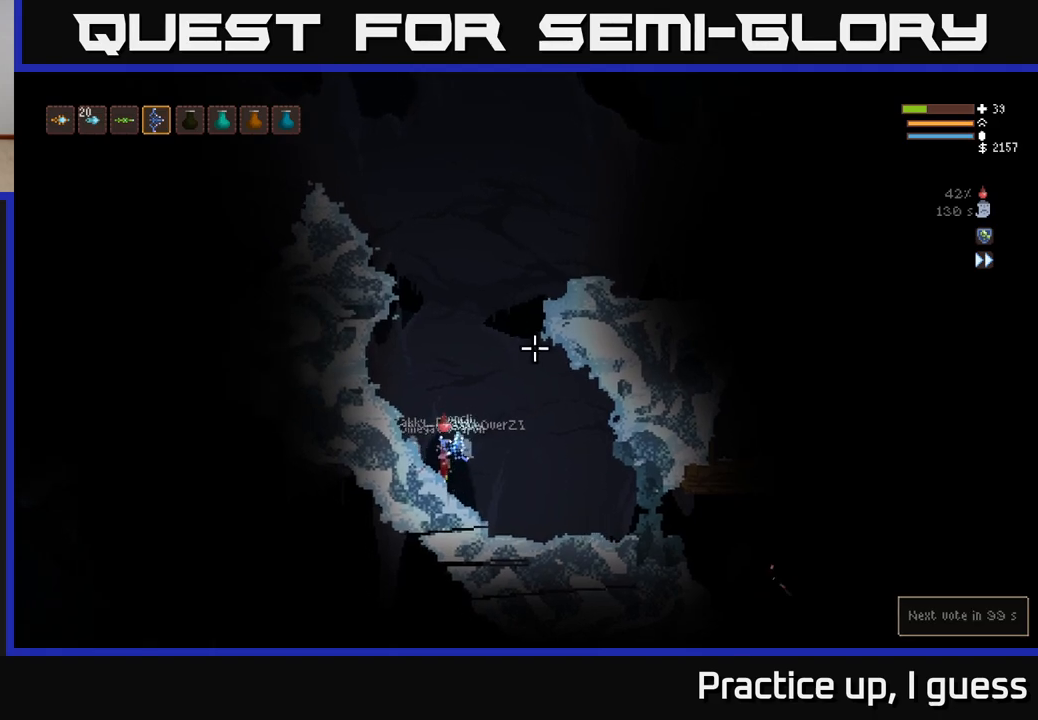
{"buttons": [], "left_stick": "center", "right_stick": "up-right", "events": []}
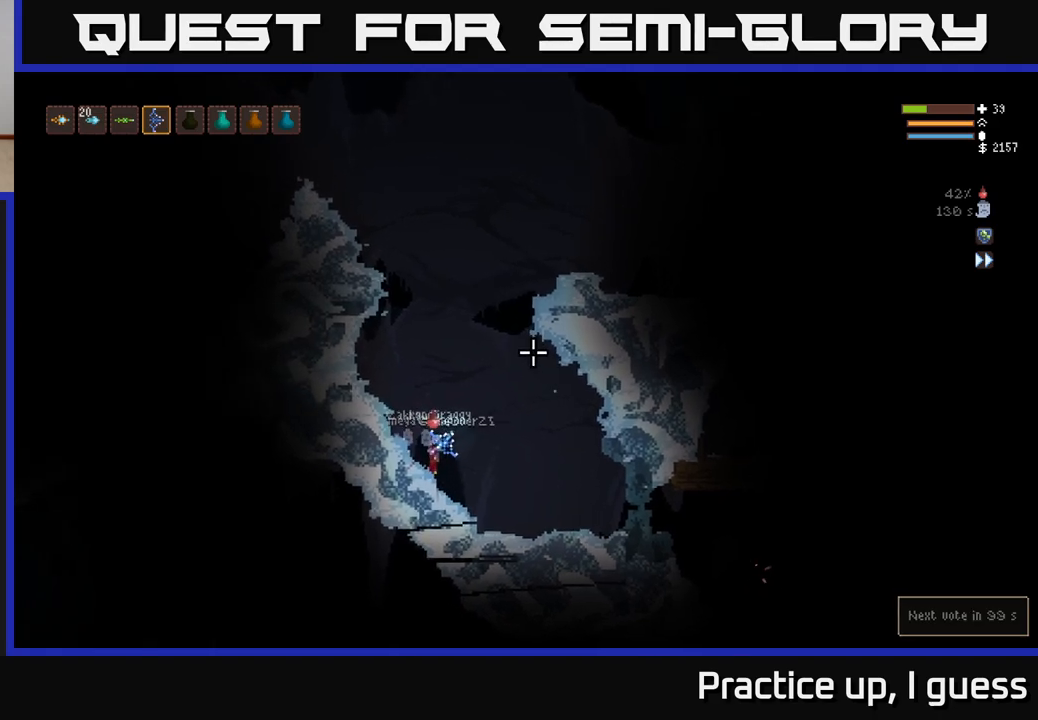
{"buttons": ["L2"], "left_stick": "center", "right_stick": "up-right", "events": [[333, "L2", "down"]]}
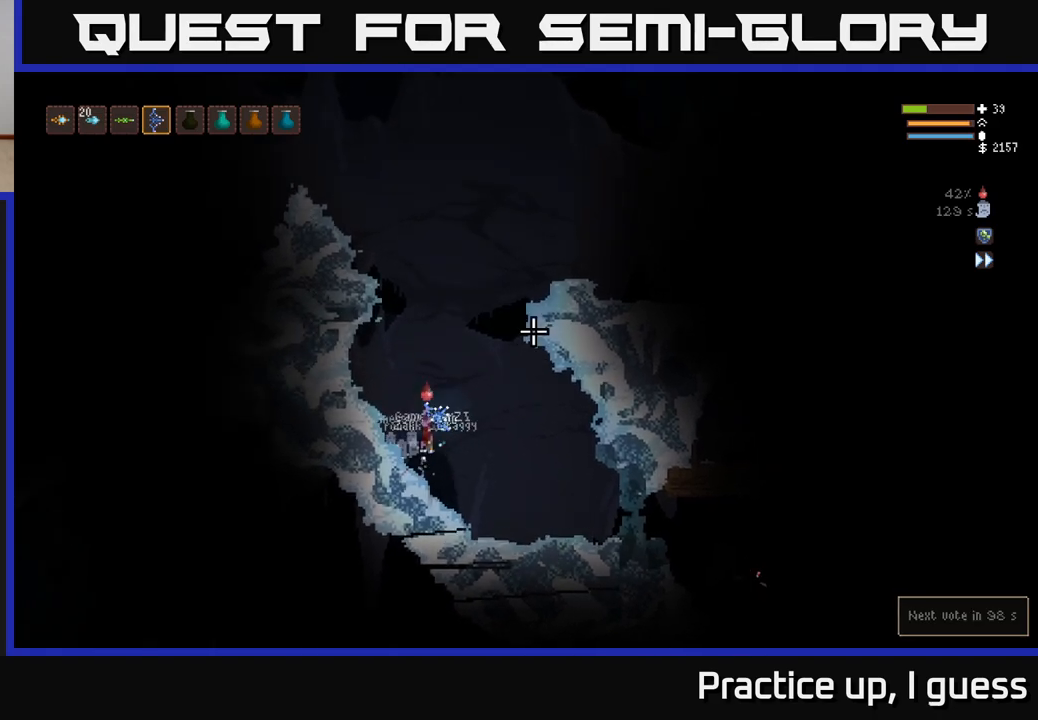
{"buttons": ["L2"], "left_stick": "right", "right_stick": "right", "events": [[367, "left_stick", "right"], [500, "right_stick", "right"]]}
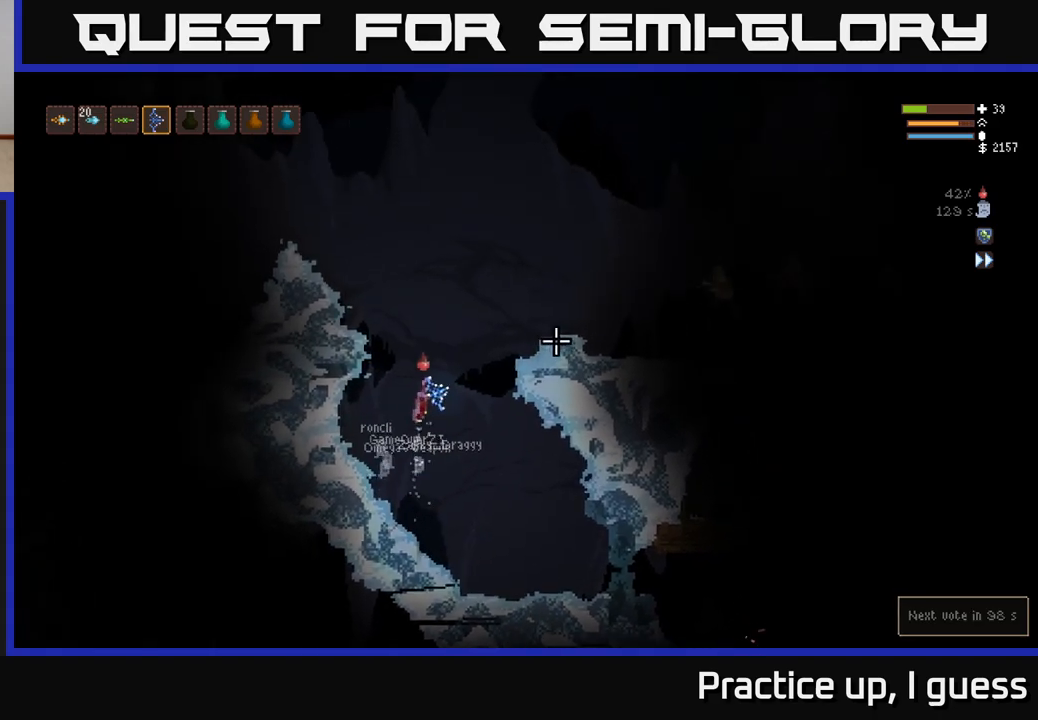
{"buttons": [], "left_stick": "right", "right_stick": "right", "events": [[400, "L2", "up"]]}
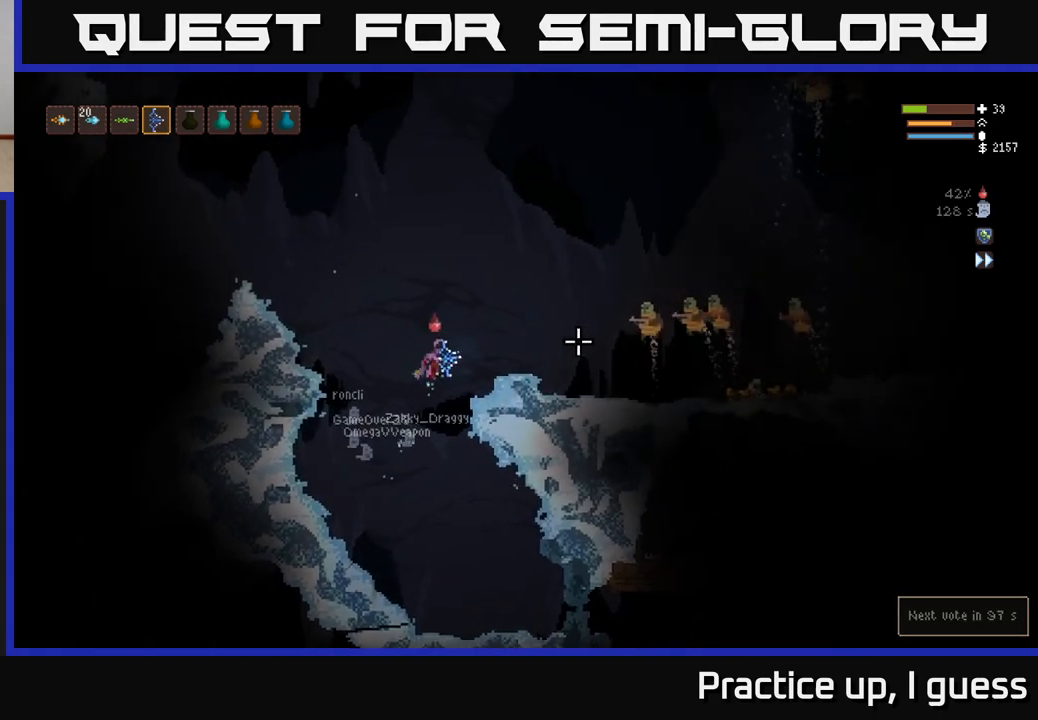
{"buttons": [], "left_stick": "right", "right_stick": "right", "events": [[33, "R2", "down"], [50, "left_stick", "left"], [133, "R2", "up"], [433, "left_stick", "down"], [500, "left_stick", "right"]]}
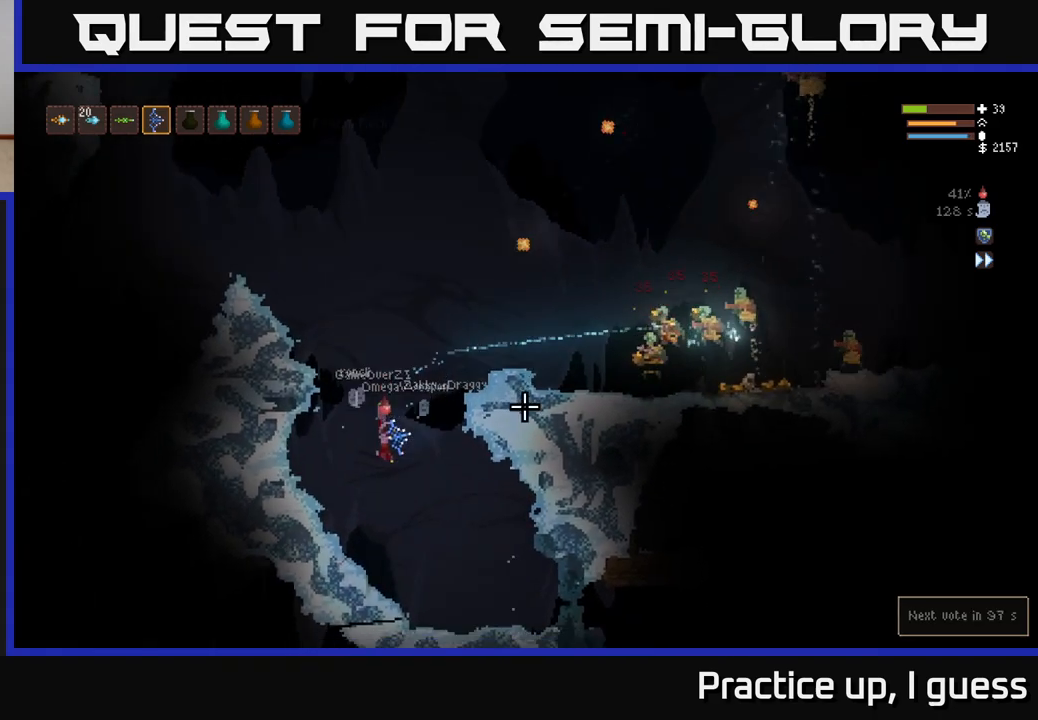
{"buttons": [], "left_stick": "right", "right_stick": "up-right", "events": [[200, "right_stick", "center"], [383, "right_stick", "up-right"]]}
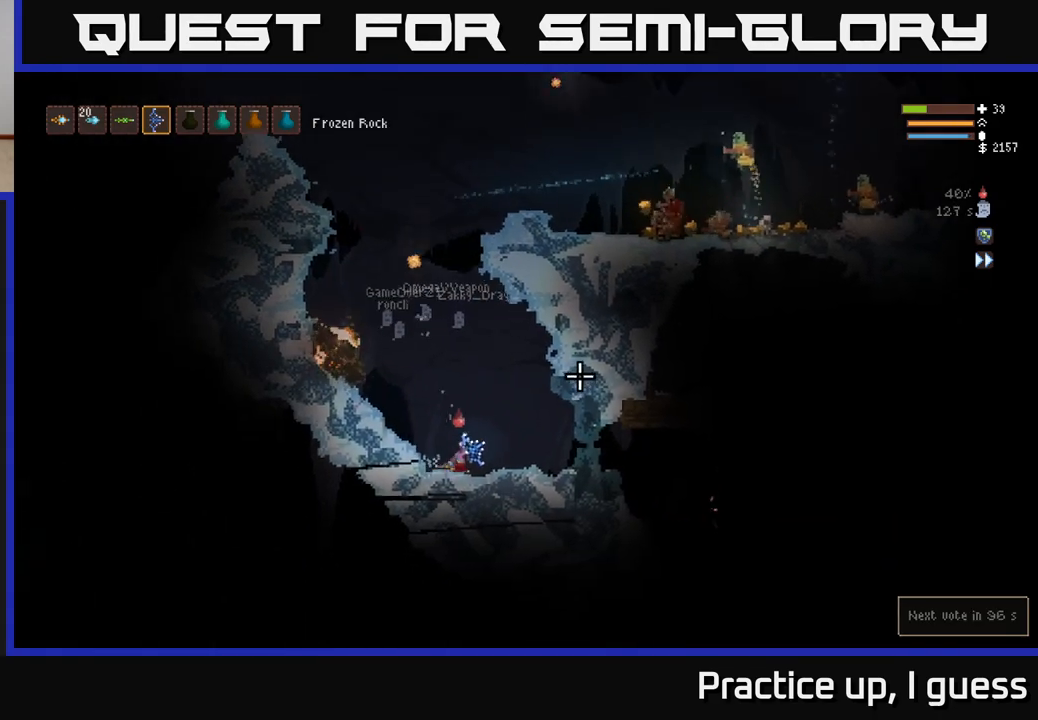
{"buttons": ["L2"], "left_stick": "left", "right_stick": "up-right", "events": [[267, "left_stick", "center"], [367, "L2", "down"], [433, "left_stick", "left"]]}